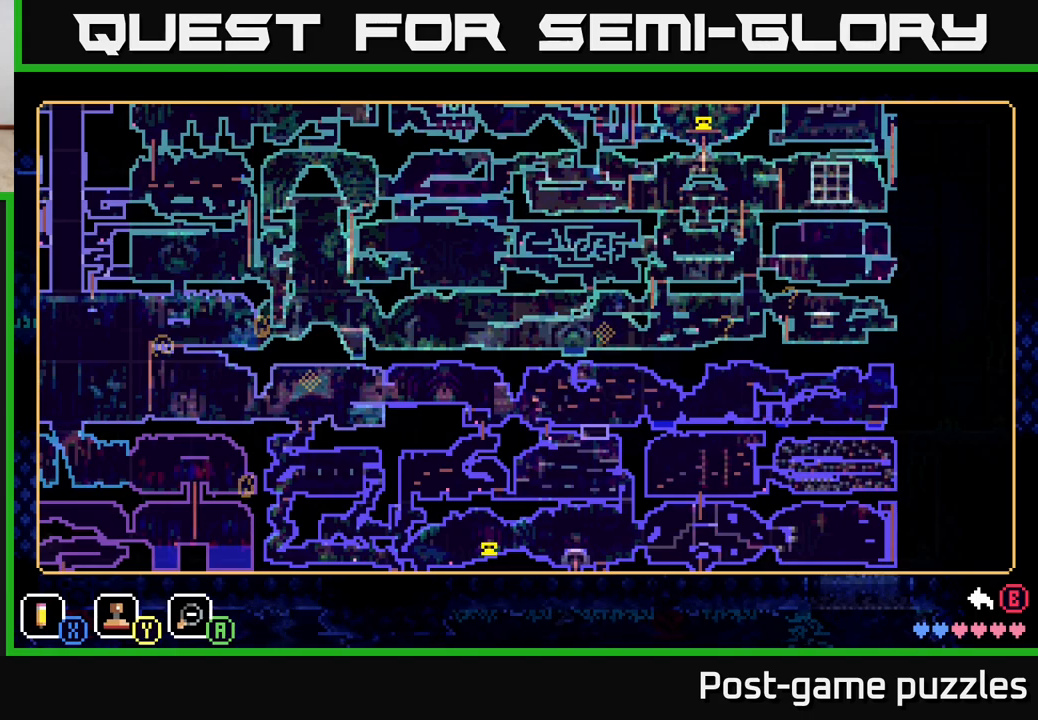
Gameplay with a controller (Xbox layout); each line is a JSON object with the inputs held at the frame after it. "events" lists button and stick changes between this image and that frame as [ms after this image, input, new state], when the widget could be followed in between.
{"buttons": [], "left_stick": "up-right", "right_stick": "center", "events": [[300, "left_stick", "up-right"]]}
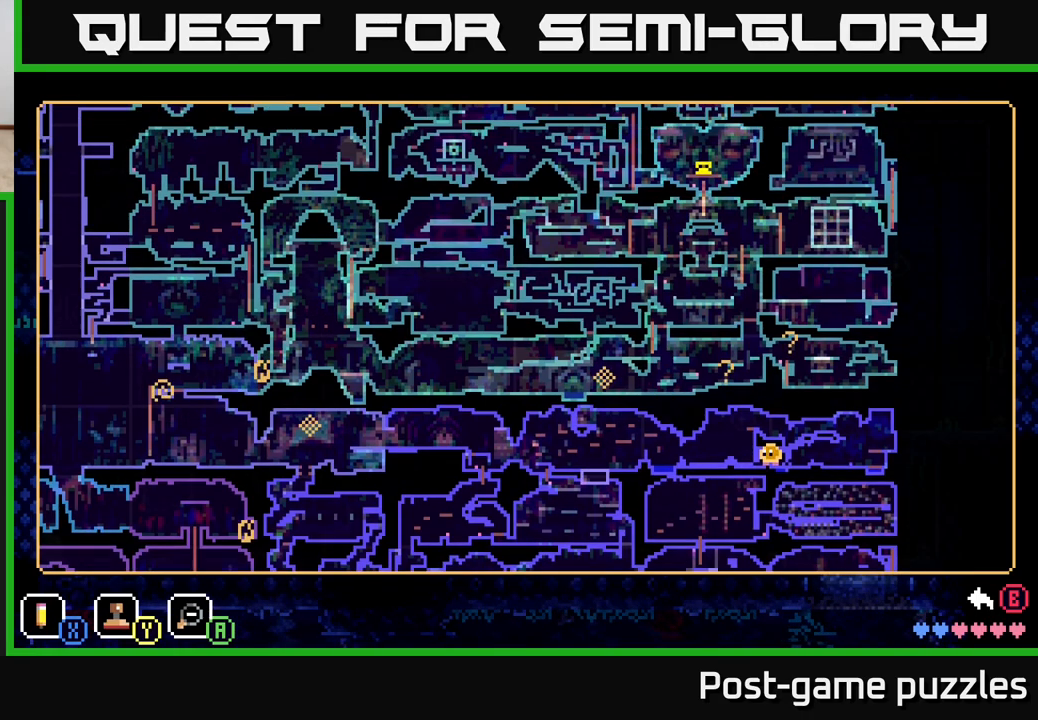
{"buttons": [], "left_stick": "center", "right_stick": "center", "events": [[100, "left_stick", "center"]]}
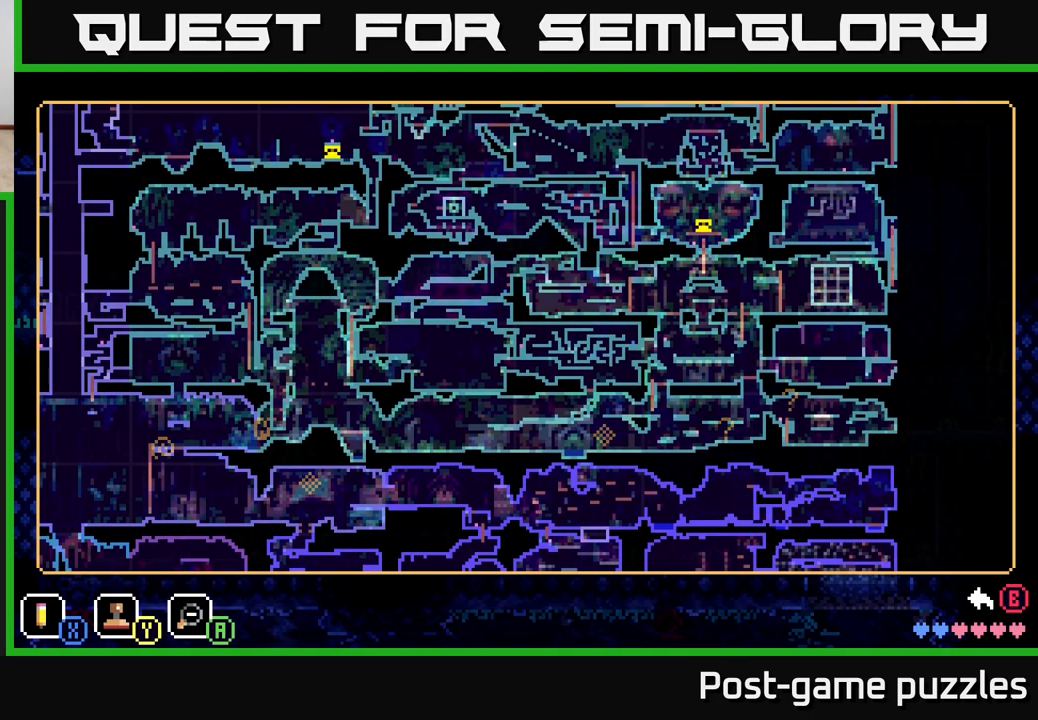
{"buttons": [], "left_stick": "center", "right_stick": "center", "events": []}
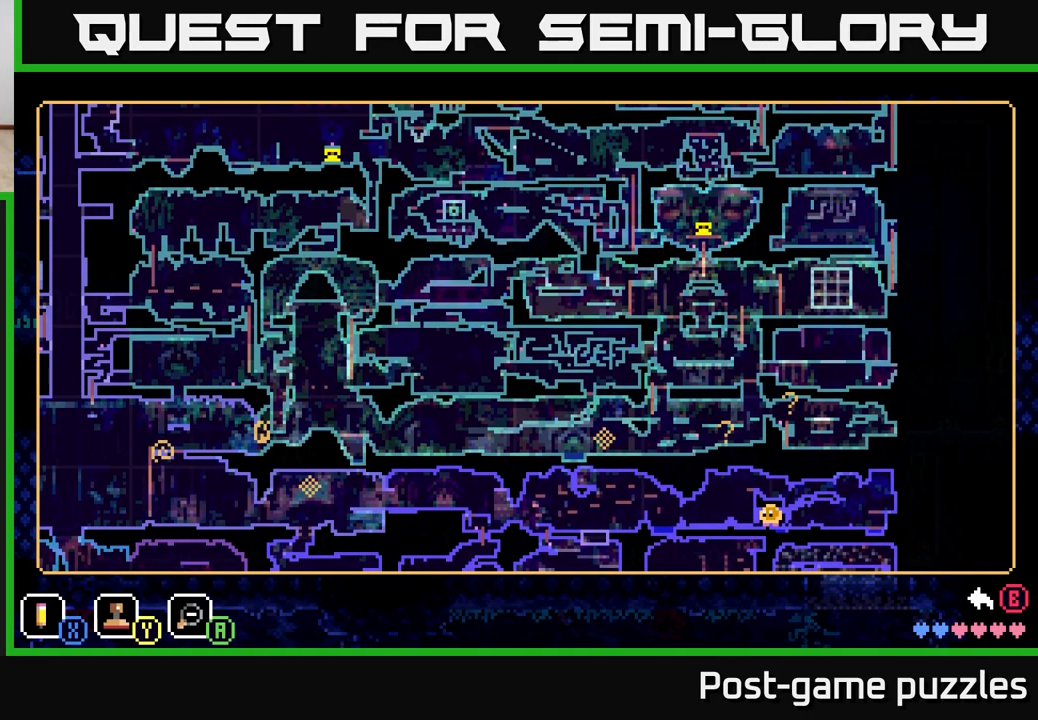
{"buttons": [], "left_stick": "up-right", "right_stick": "center", "events": [[267, "left_stick", "right"], [367, "left_stick", "up-right"]]}
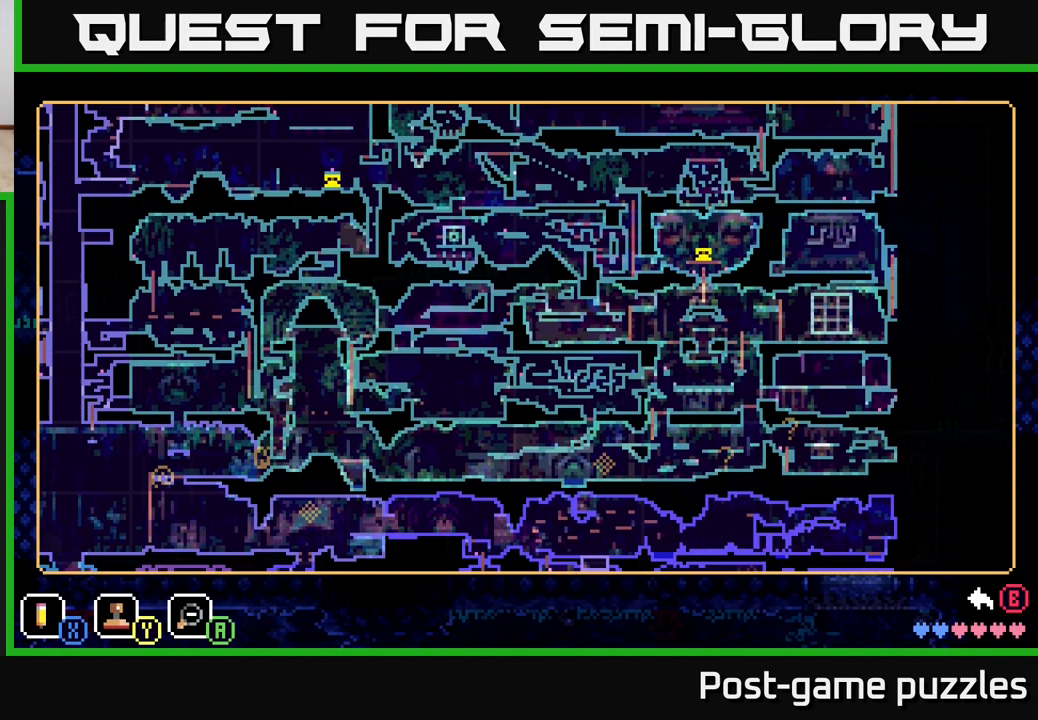
{"buttons": [], "left_stick": "center", "right_stick": "center", "events": [[117, "left_stick", "center"]]}
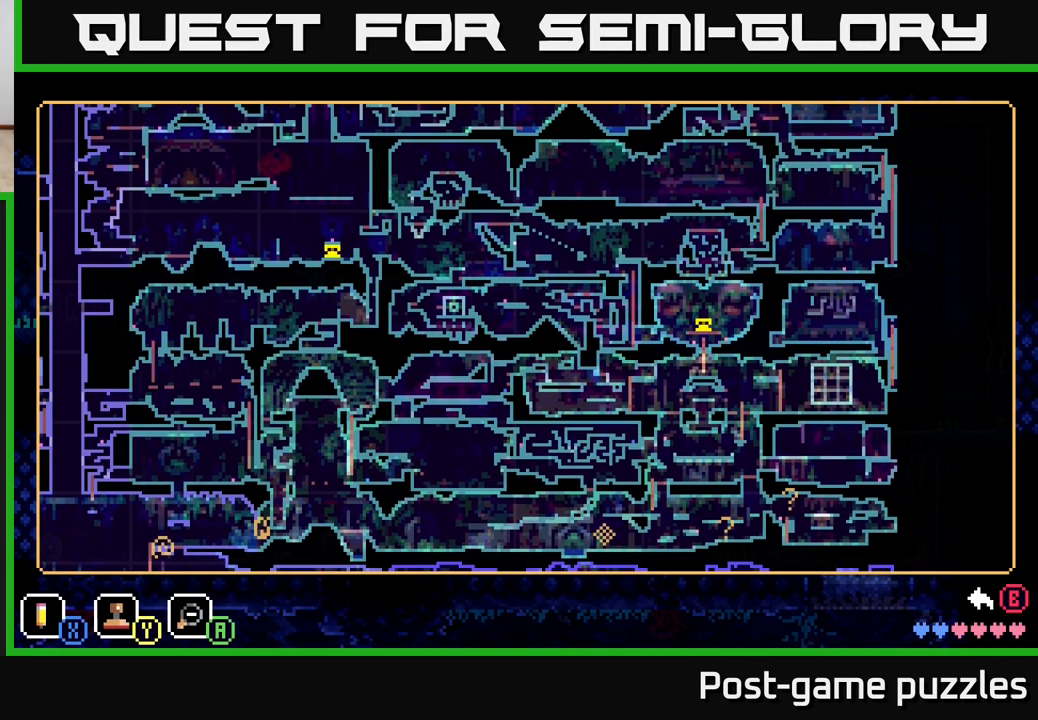
{"buttons": [], "left_stick": "center", "right_stick": "center", "events": []}
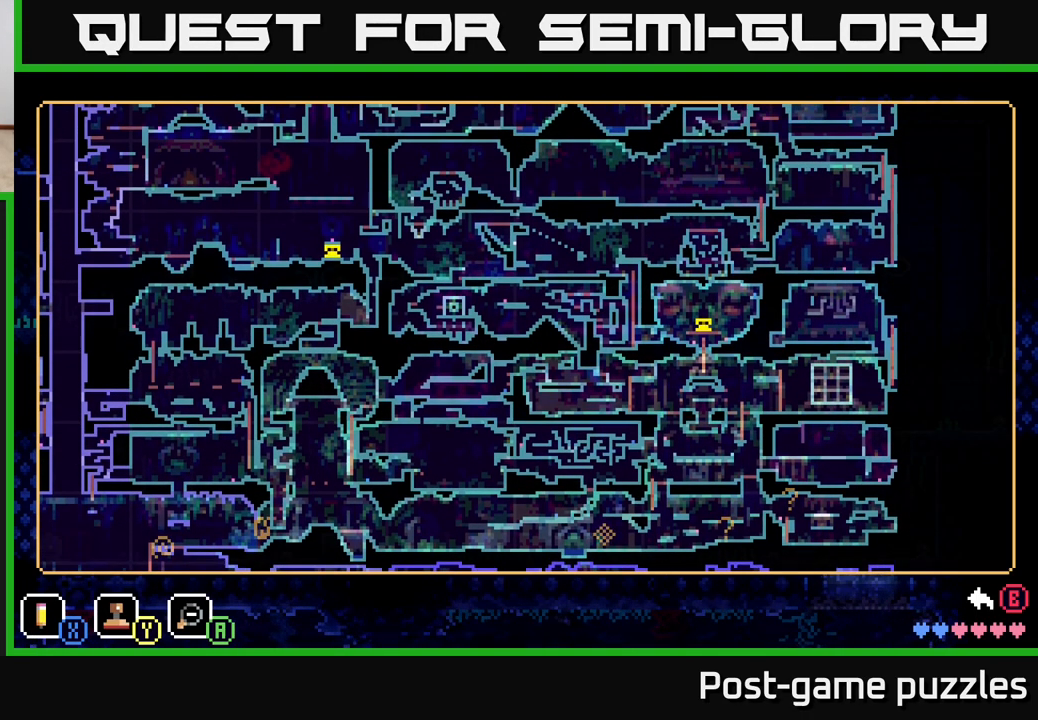
{"buttons": [], "left_stick": "center", "right_stick": "center", "events": [[100, "left_stick", "down-right"], [283, "left_stick", "center"]]}
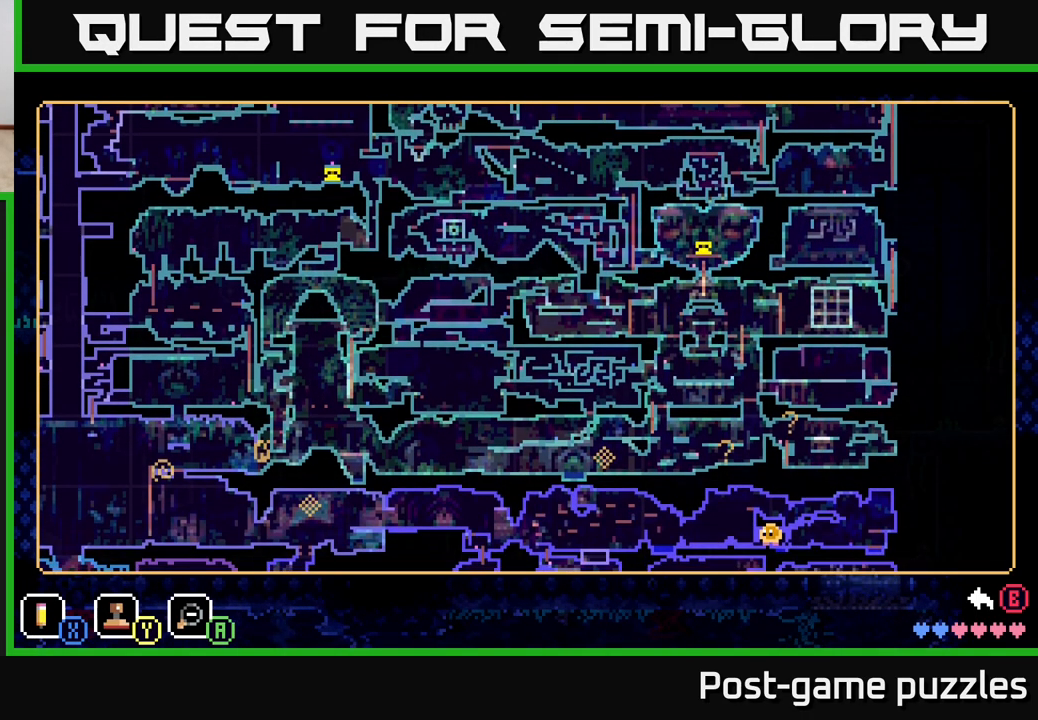
{"buttons": [], "left_stick": "center", "right_stick": "center", "events": []}
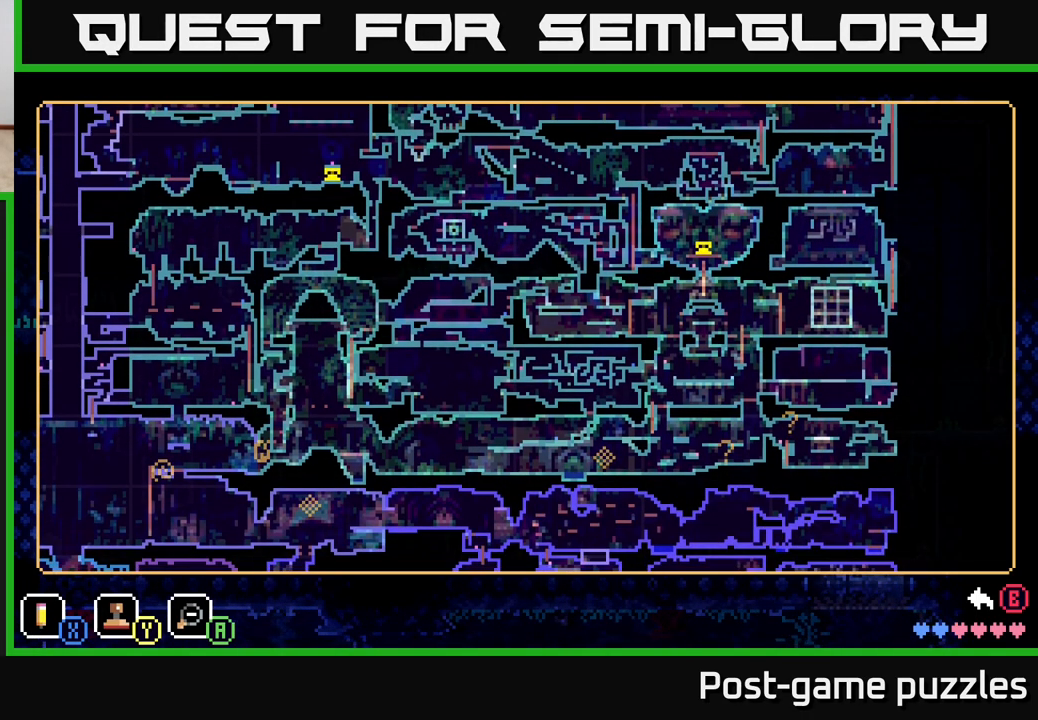
{"buttons": [], "left_stick": "center", "right_stick": "center", "events": []}
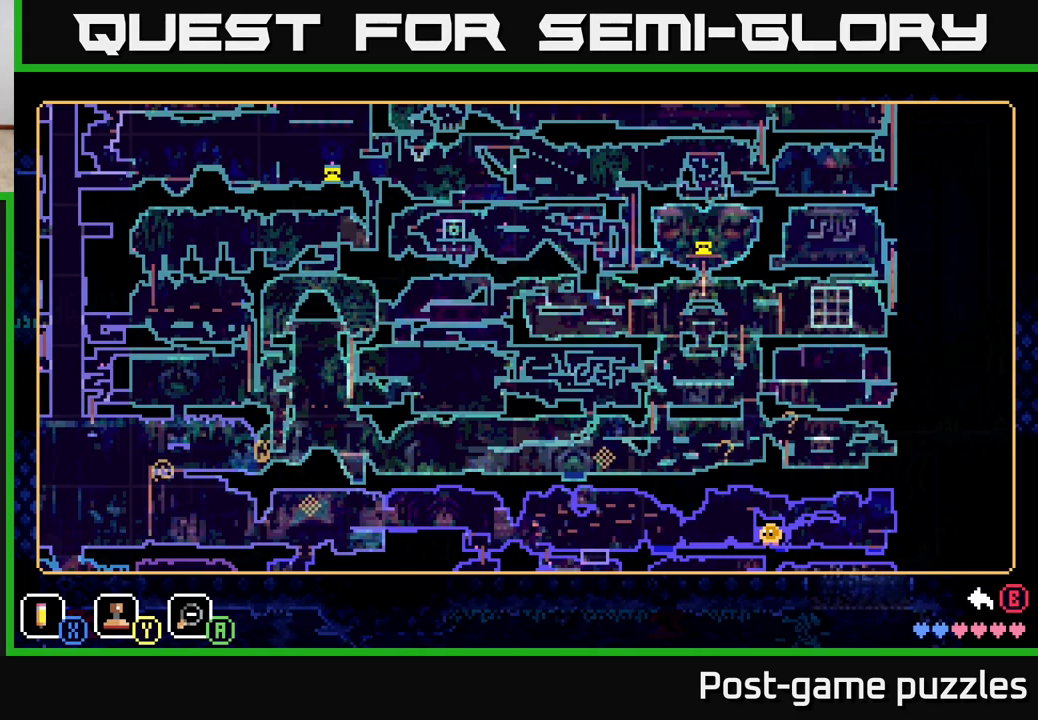
{"buttons": [], "left_stick": "right", "right_stick": "center", "events": [[433, "left_stick", "right"]]}
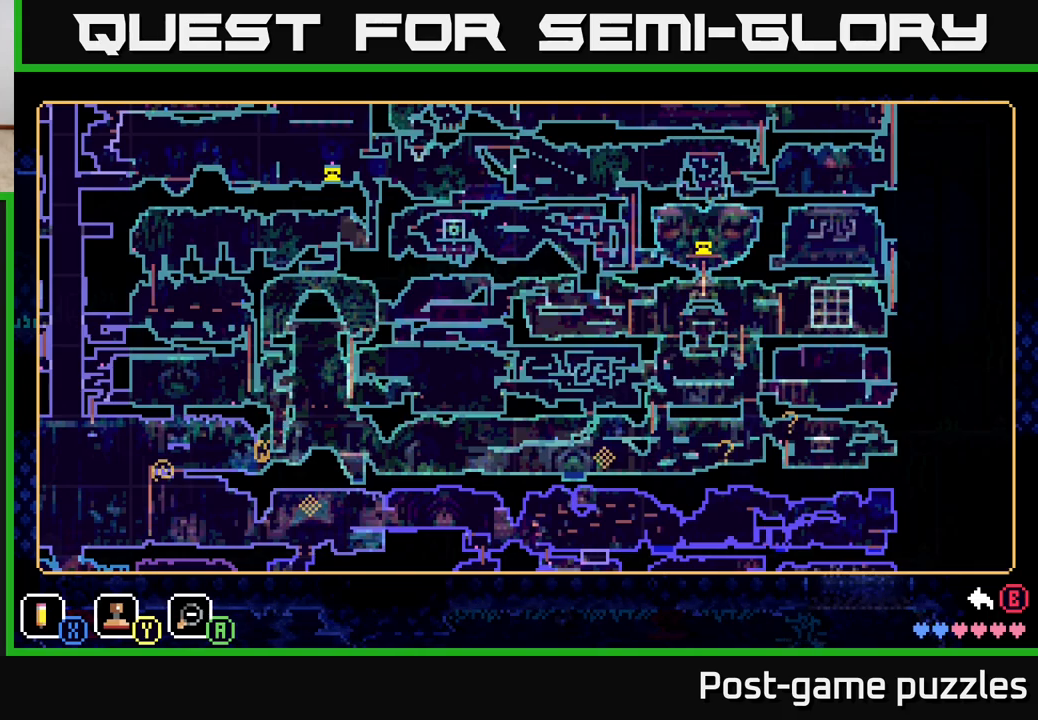
{"buttons": [], "left_stick": "center", "right_stick": "center", "events": [[33, "left_stick", "up-right"], [250, "left_stick", "center"]]}
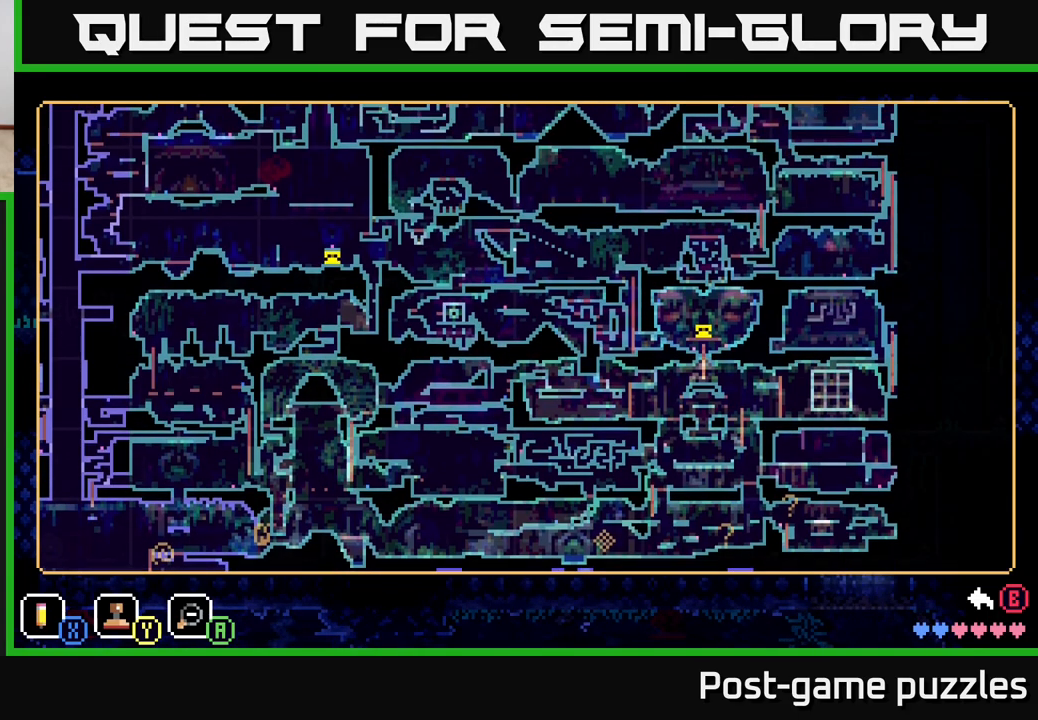
{"buttons": [], "left_stick": "up", "right_stick": "center", "events": [[450, "left_stick", "up"]]}
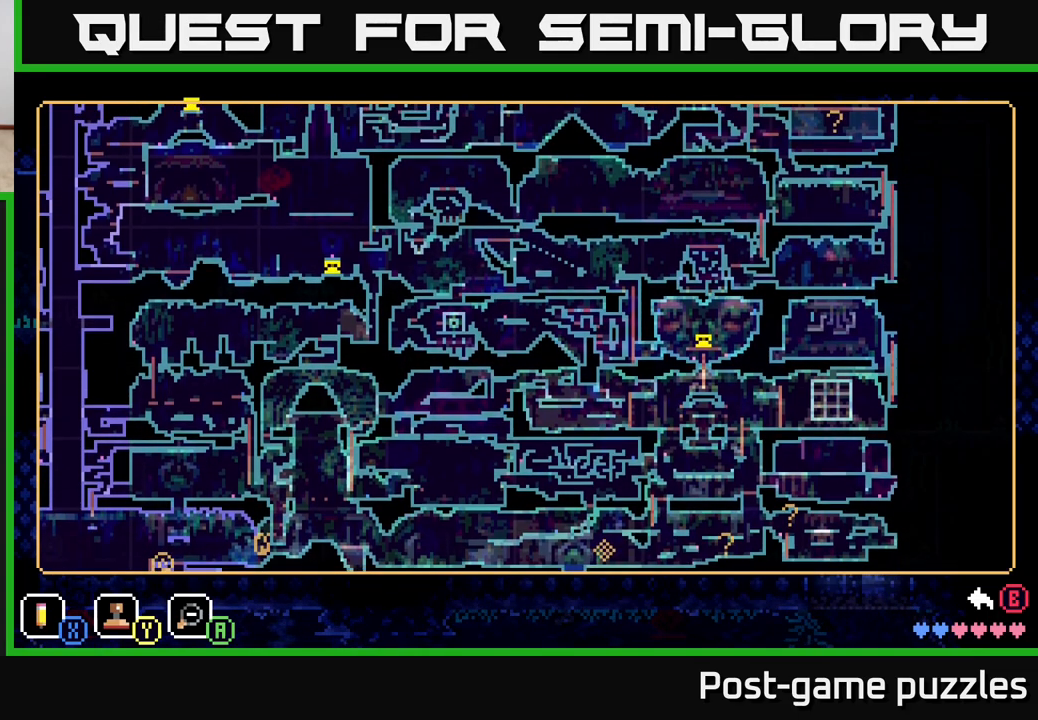
{"buttons": [], "left_stick": "center", "right_stick": "center", "events": [[250, "left_stick", "center"]]}
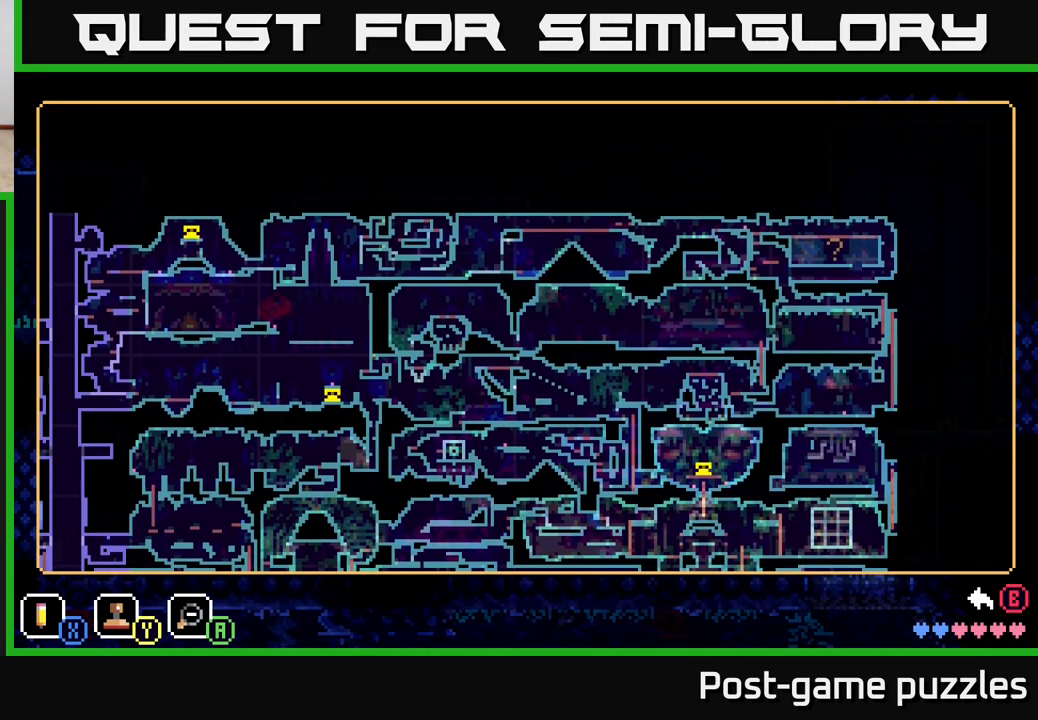
{"buttons": [], "left_stick": "center", "right_stick": "center", "events": []}
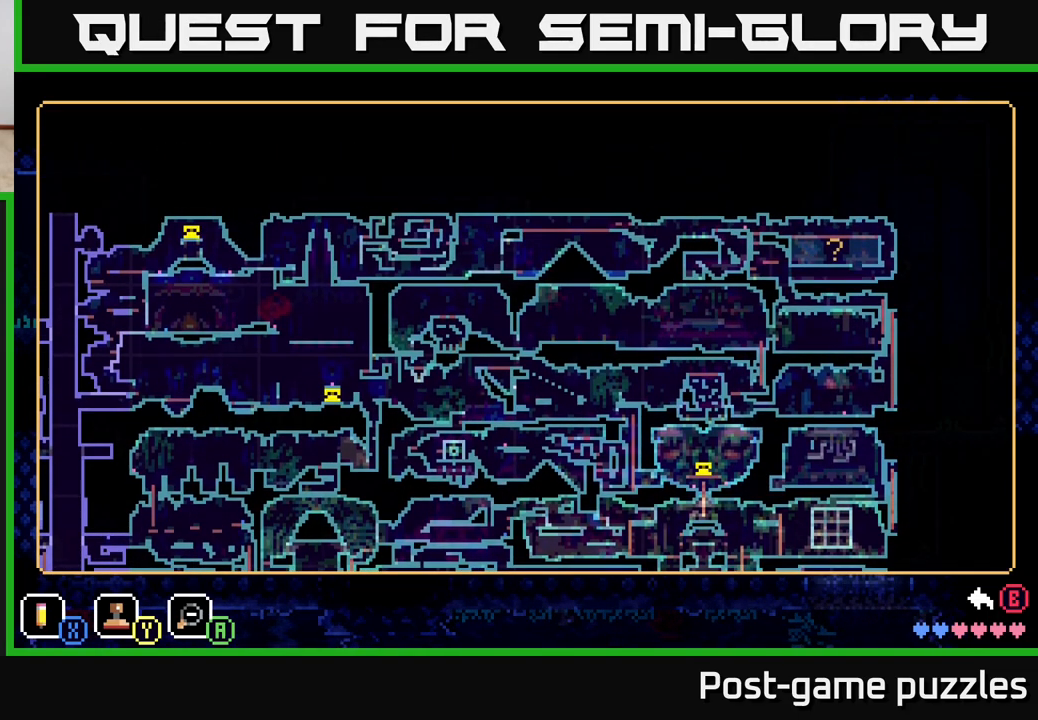
{"buttons": [], "left_stick": "up-right", "right_stick": "center", "events": [[250, "left_stick", "up-right"]]}
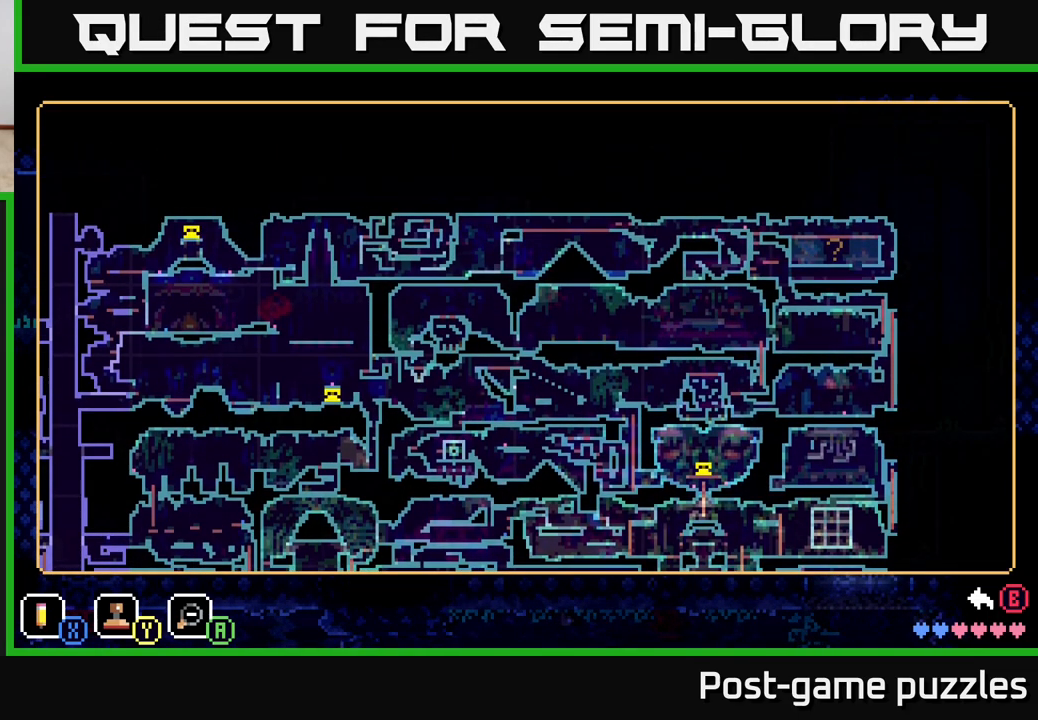
{"buttons": [], "left_stick": "center", "right_stick": "center", "events": [[67, "left_stick", "center"]]}